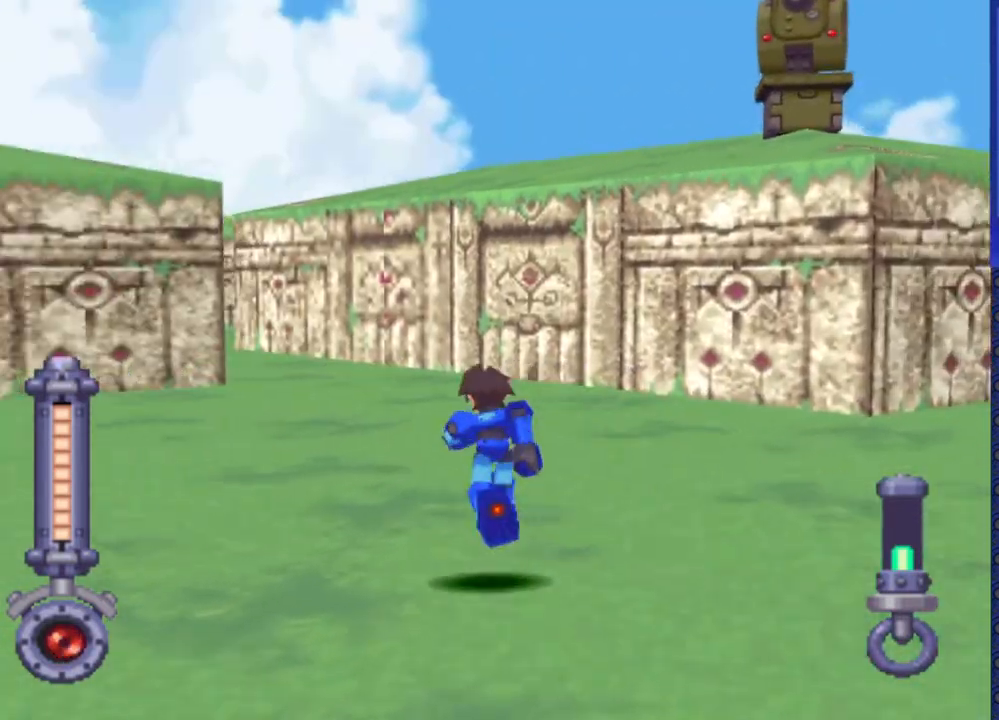
Gameplay with a controller (PlayStation layout); each line is a JSON object with the inputs held at the frame after it. "events" lists button and stick changes between this image and that frame as [ms after this image, input, new state], when the widget could be followed in between. Not read: L3 R3.
{"buttons": ["DPAD_UP", "DPAD_LEFT"], "events": [[217, "DPAD_LEFT", "down"]]}
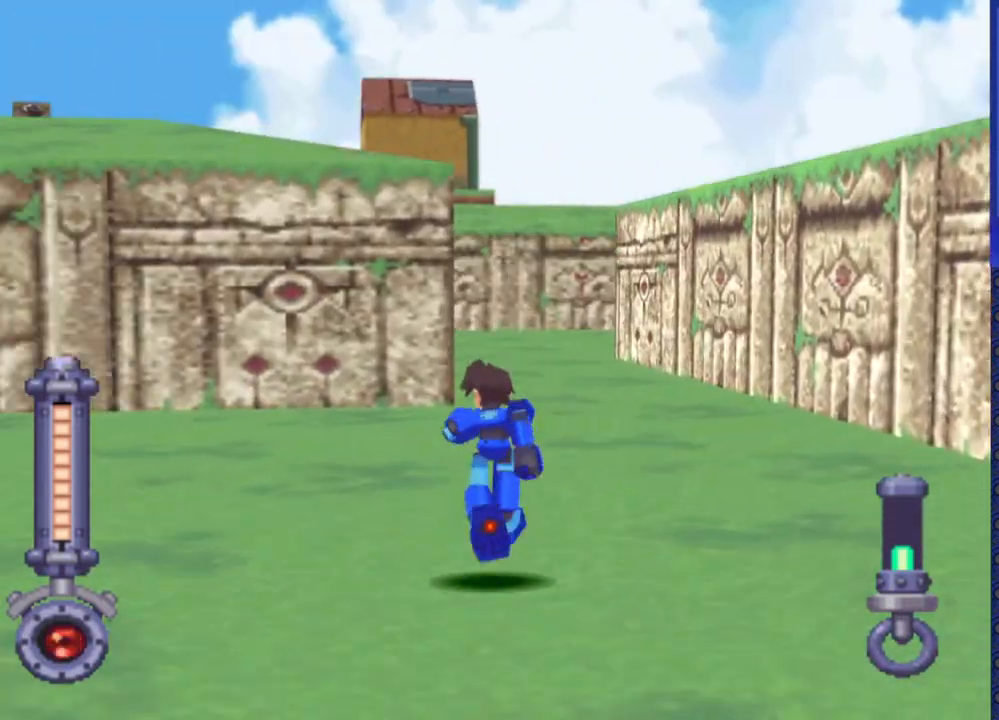
{"buttons": ["DPAD_UP", "DPAD_RIGHT"], "events": [[150, "DPAD_LEFT", "up"], [450, "DPAD_RIGHT", "down"]]}
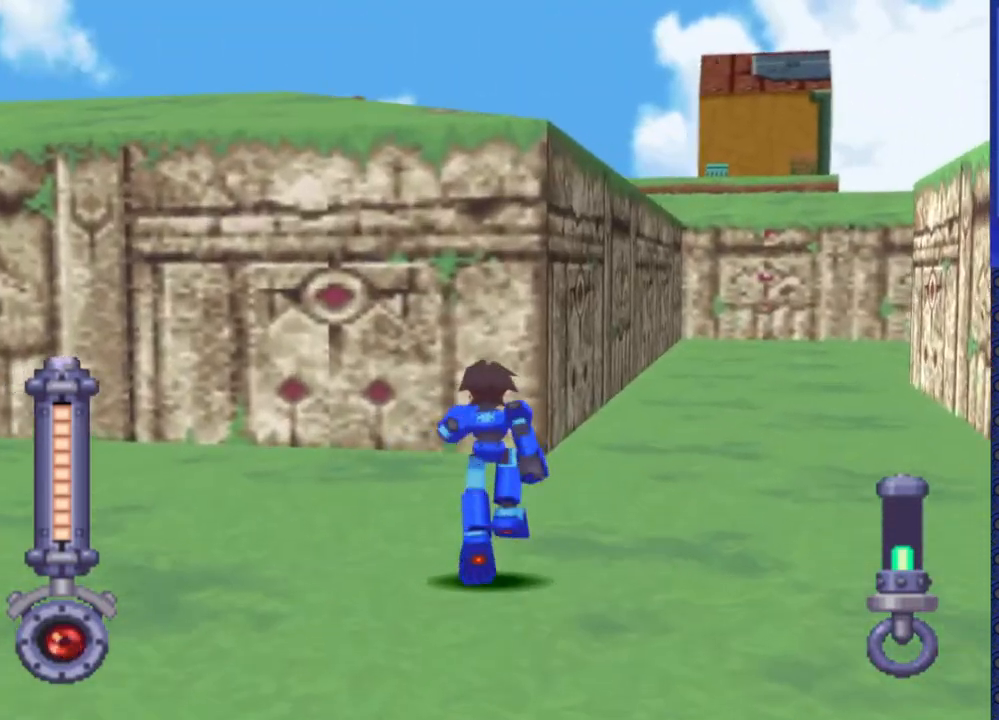
{"buttons": ["DPAD_UP", "DPAD_RIGHT"], "events": [[217, "DPAD_RIGHT", "up"], [383, "DPAD_RIGHT", "down"]]}
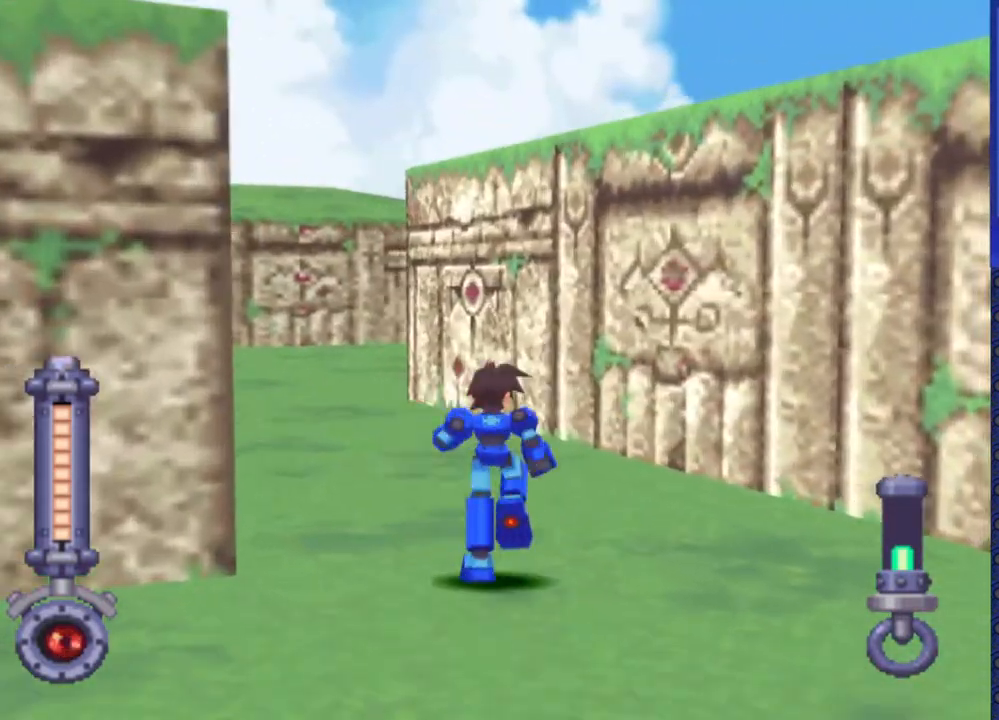
{"buttons": ["DPAD_UP", "DPAD_RIGHT"], "events": [[100, "DPAD_RIGHT", "up"], [467, "DPAD_RIGHT", "down"]]}
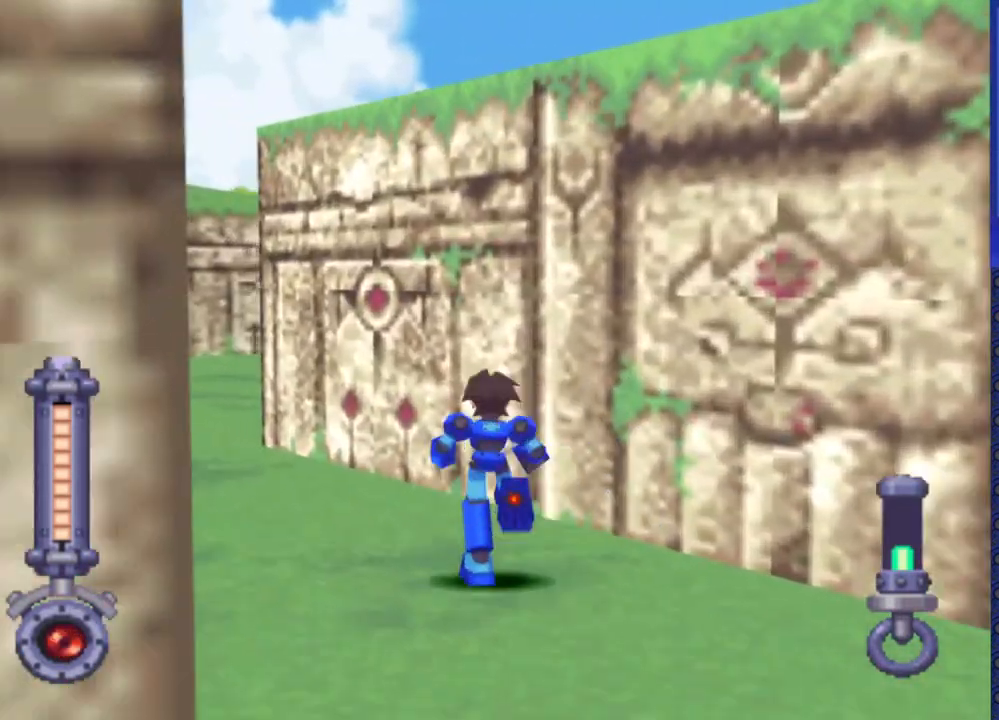
{"buttons": [], "events": [[267, "DPAD_RIGHT", "up"], [317, "DPAD_UP", "up"]]}
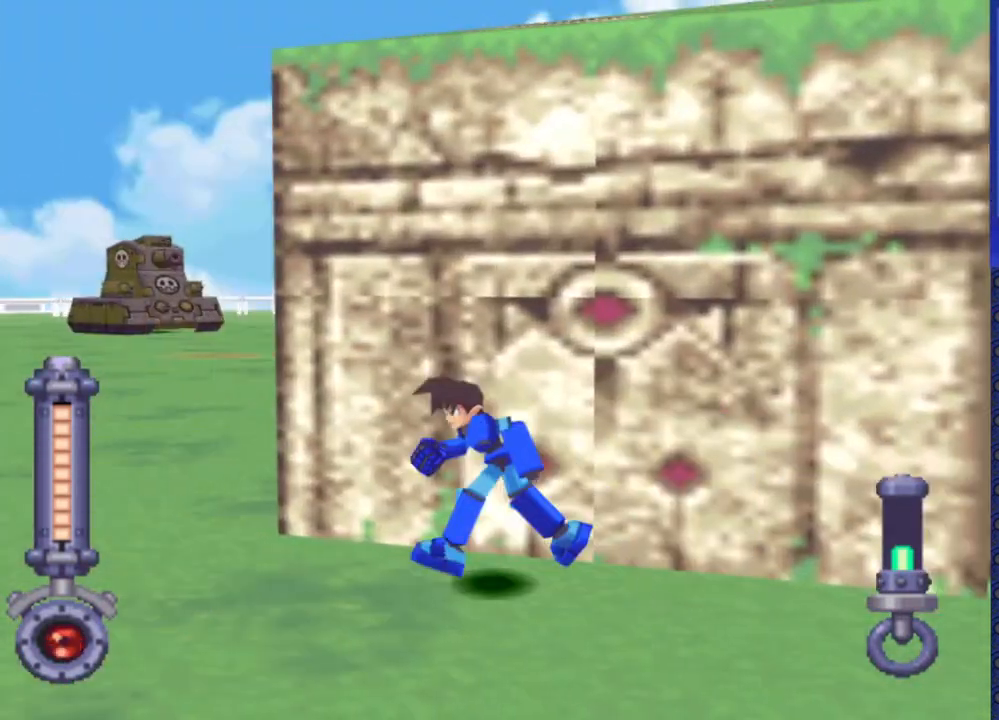
{"buttons": ["DPAD_UP"], "events": [[350, "DPAD_UP", "down"]]}
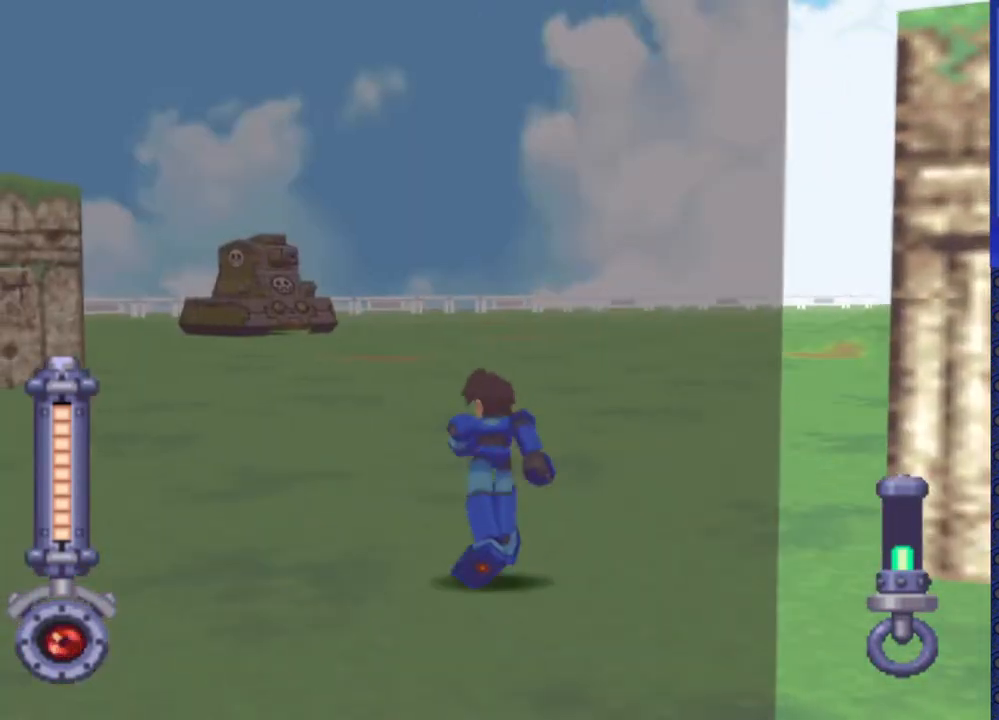
{"buttons": ["DPAD_UP"], "events": [[150, "DPAD_LEFT", "down"], [450, "DPAD_LEFT", "up"]]}
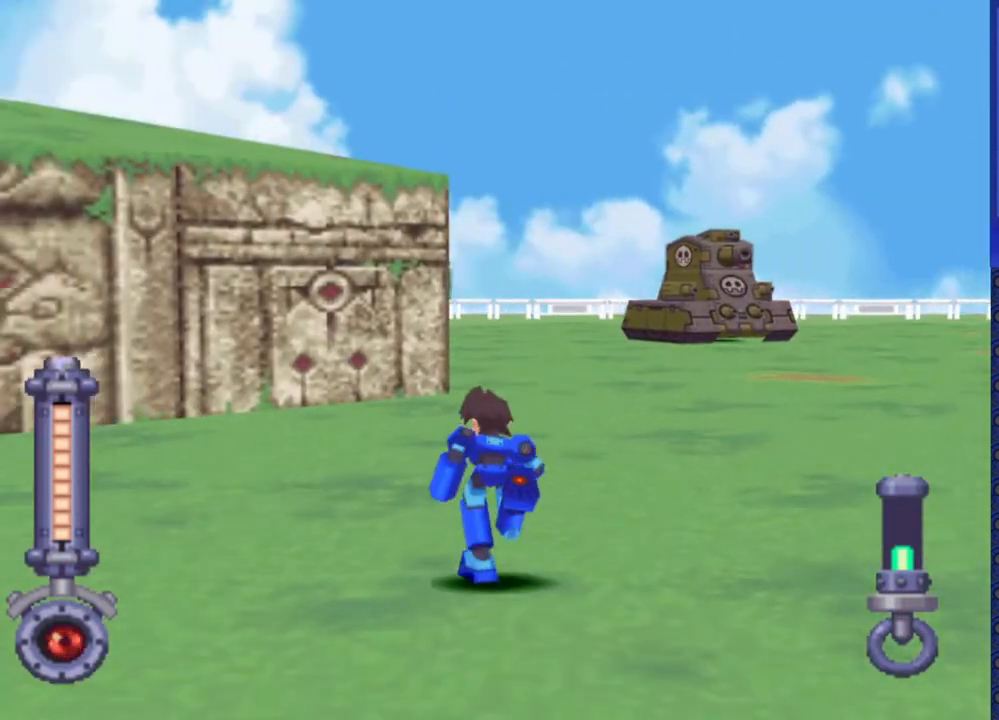
{"buttons": ["DPAD_UP"], "events": []}
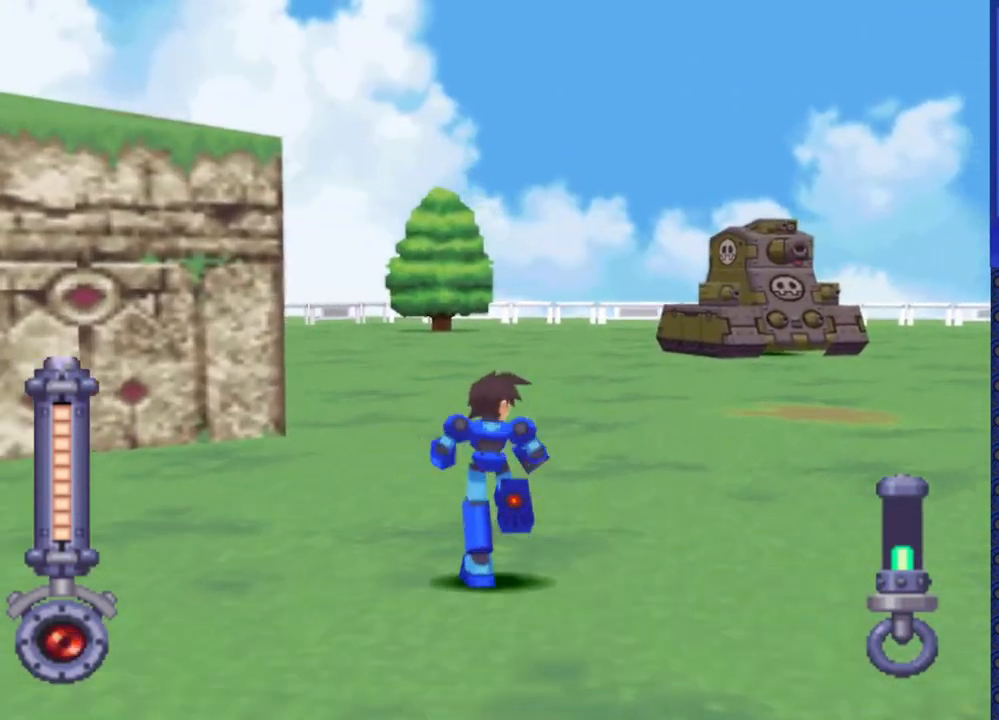
{"buttons": ["SQUARE", "DPAD_UP"], "events": [[417, "SQUARE", "down"]]}
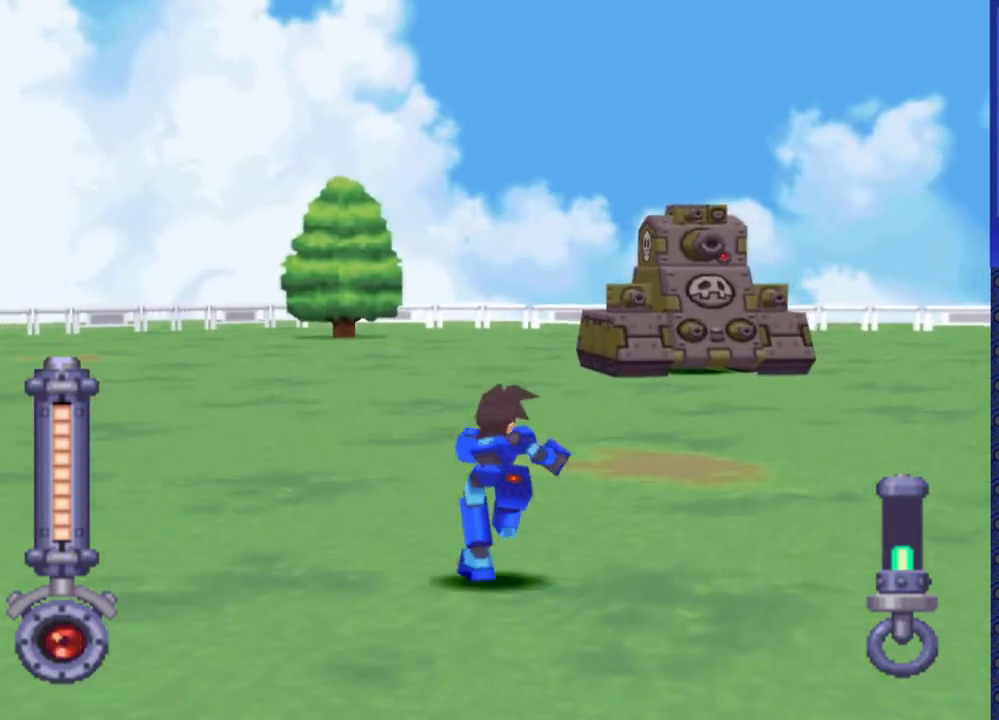
{"buttons": ["SQUARE", "DPAD_UP"], "events": []}
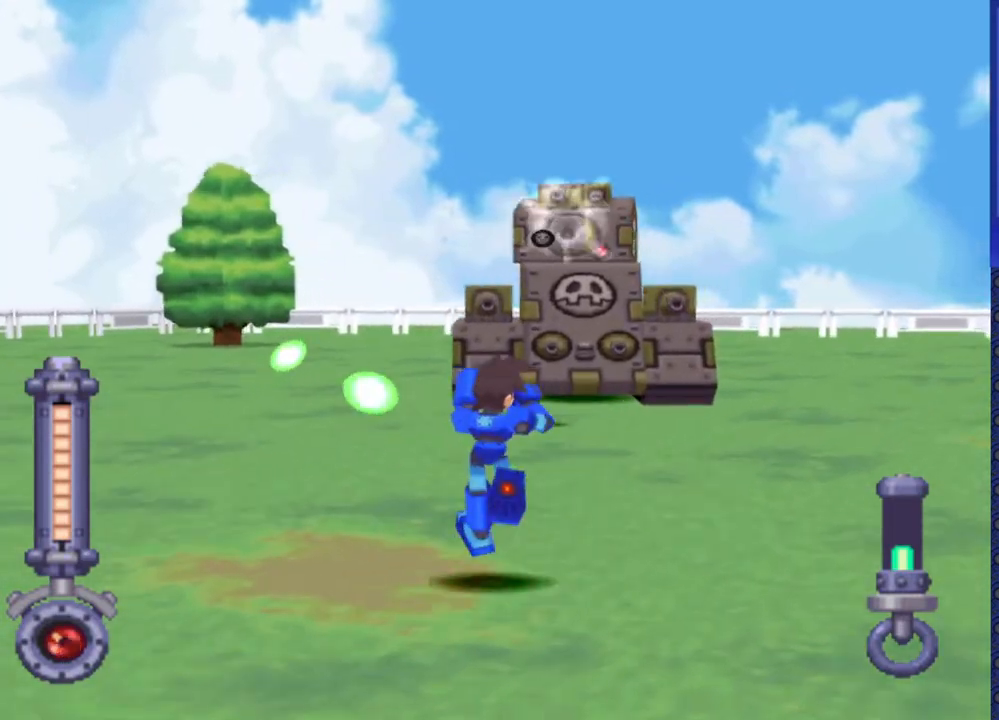
{"buttons": ["SQUARE", "DPAD_UP", "DPAD_LEFT"], "events": [[400, "DPAD_LEFT", "down"]]}
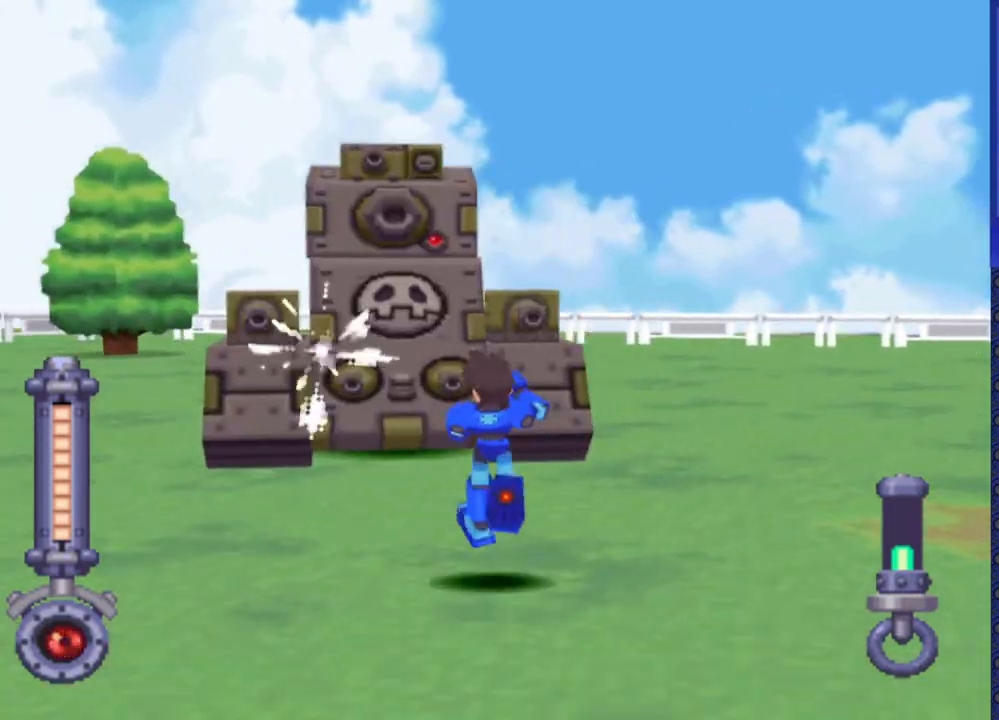
{"buttons": ["SQUARE", "DPAD_LEFT"], "events": [[17, "DPAD_UP", "up"]]}
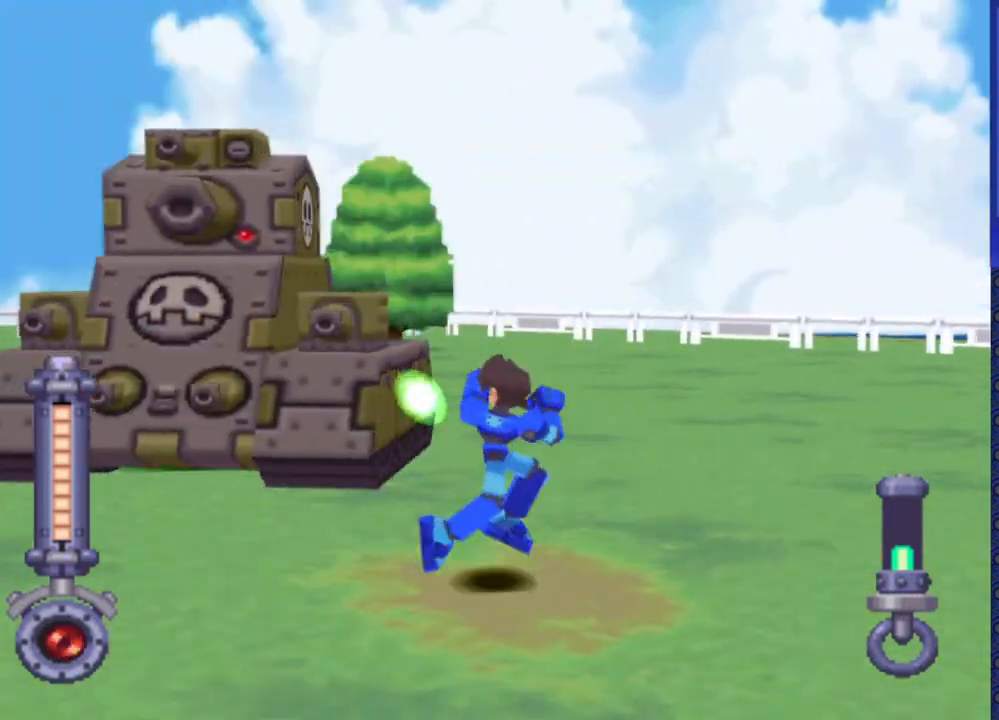
{"buttons": ["SQUARE", "DPAD_LEFT"], "events": []}
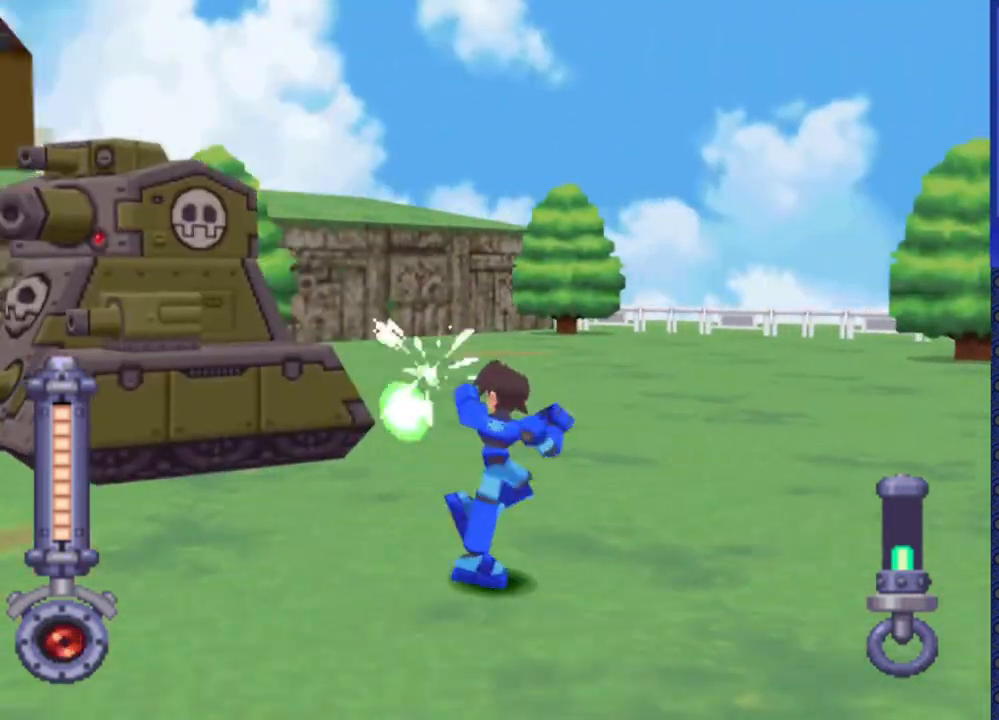
{"buttons": ["SQUARE", "DPAD_LEFT"], "events": []}
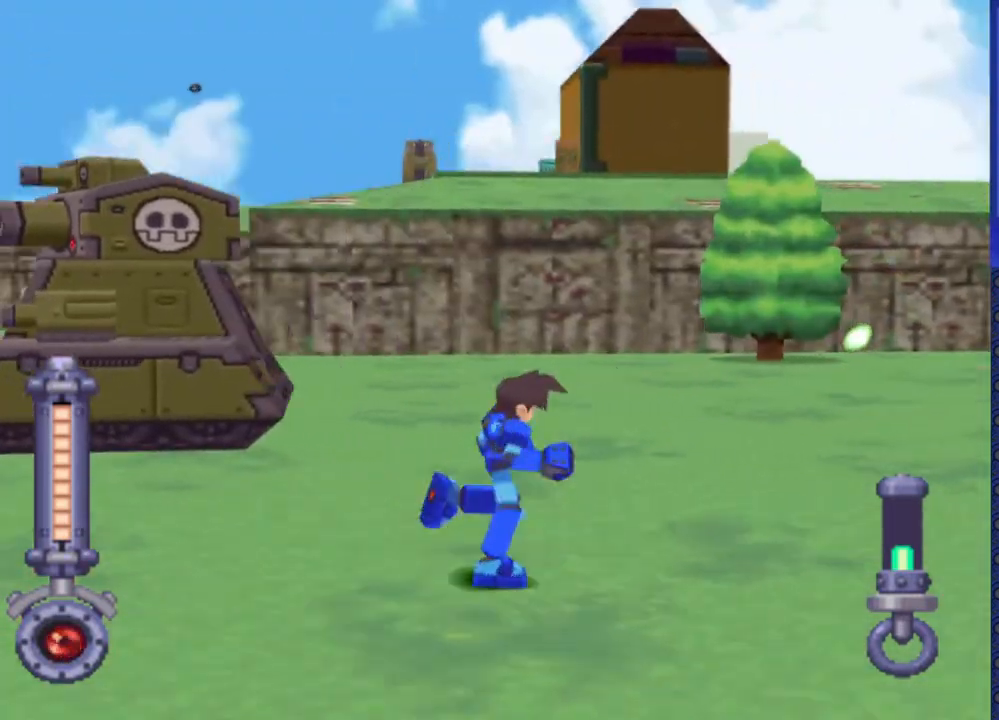
{"buttons": ["SQUARE", "DPAD_LEFT"], "events": []}
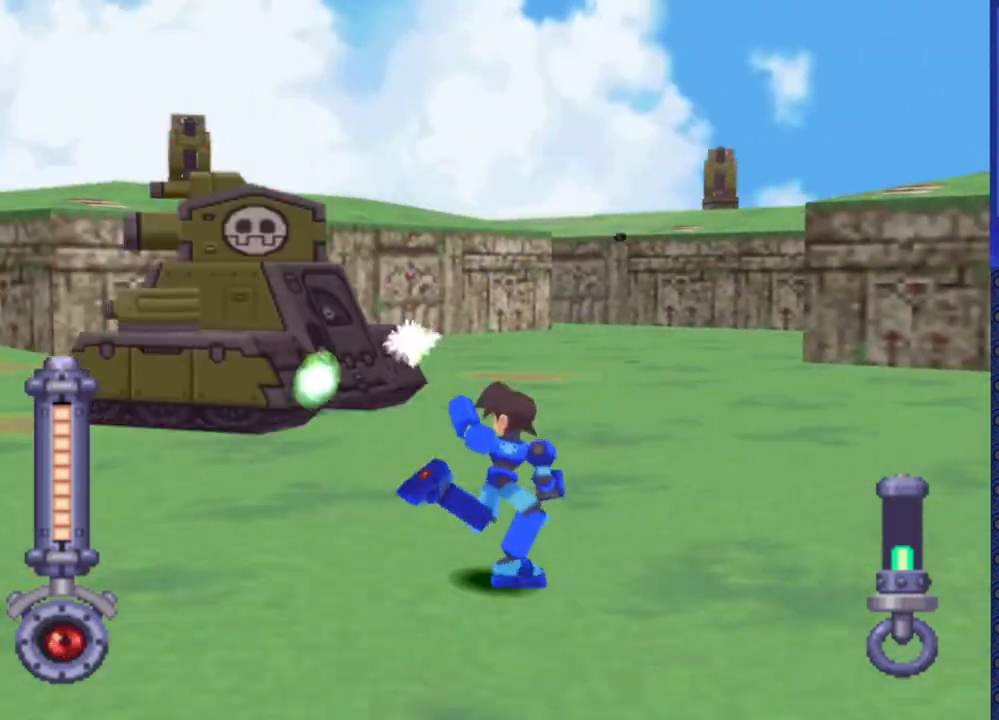
{"buttons": ["SQUARE", "DPAD_LEFT"], "events": []}
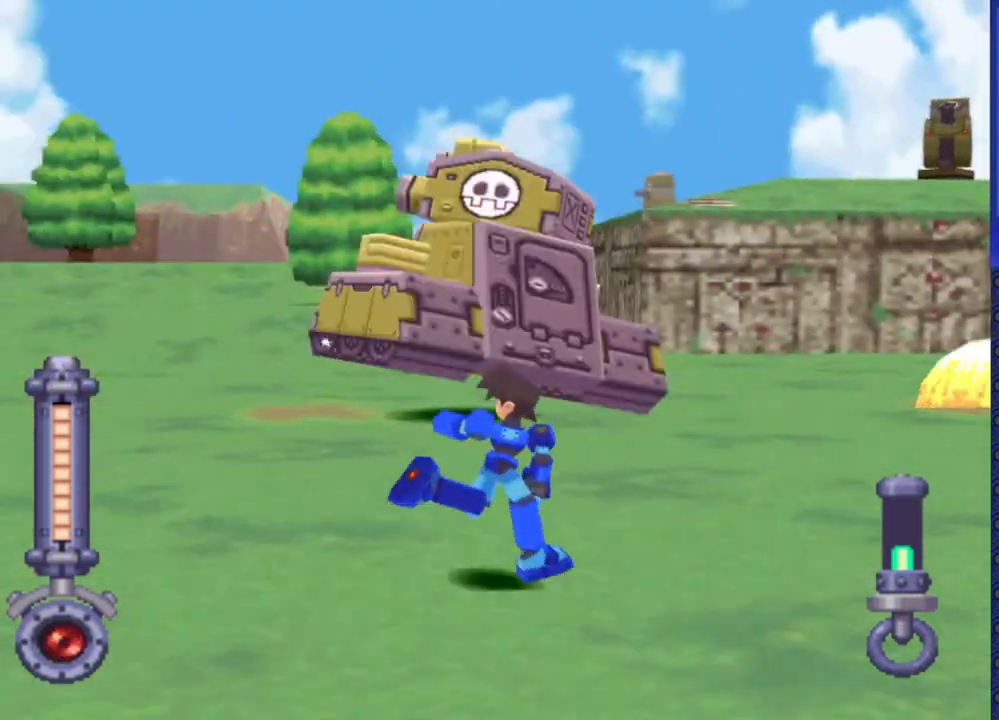
{"buttons": ["SQUARE"], "events": [[17, "DPAD_LEFT", "up"], [183, "DPAD_LEFT", "down"], [317, "DPAD_LEFT", "up"]]}
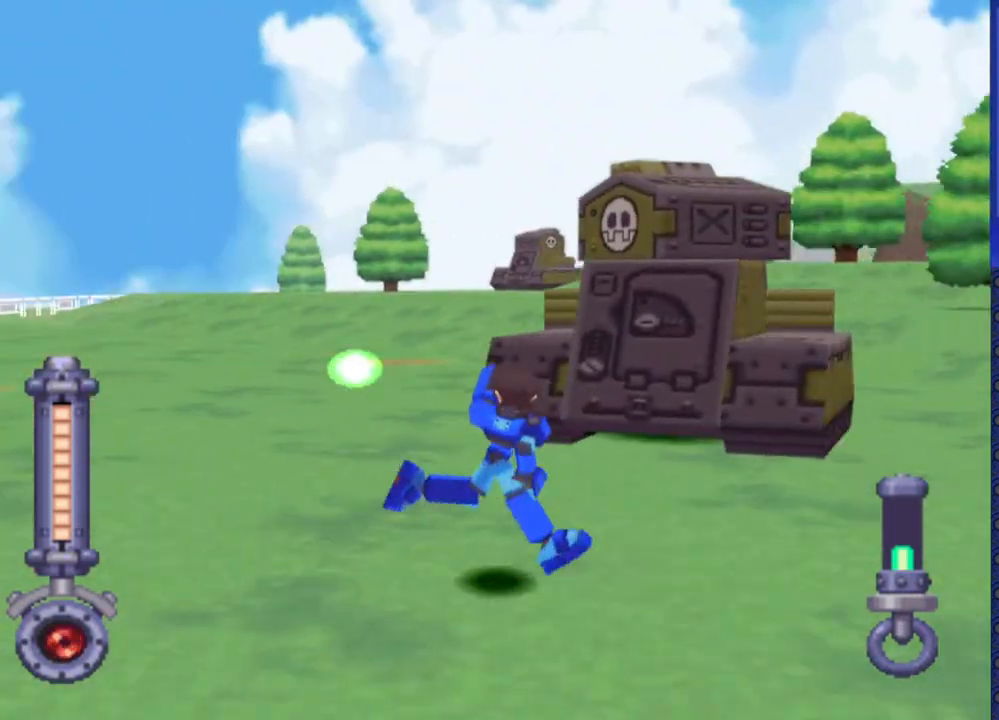
{"buttons": ["SQUARE", "DPAD_LEFT"], "events": [[400, "DPAD_LEFT", "down"]]}
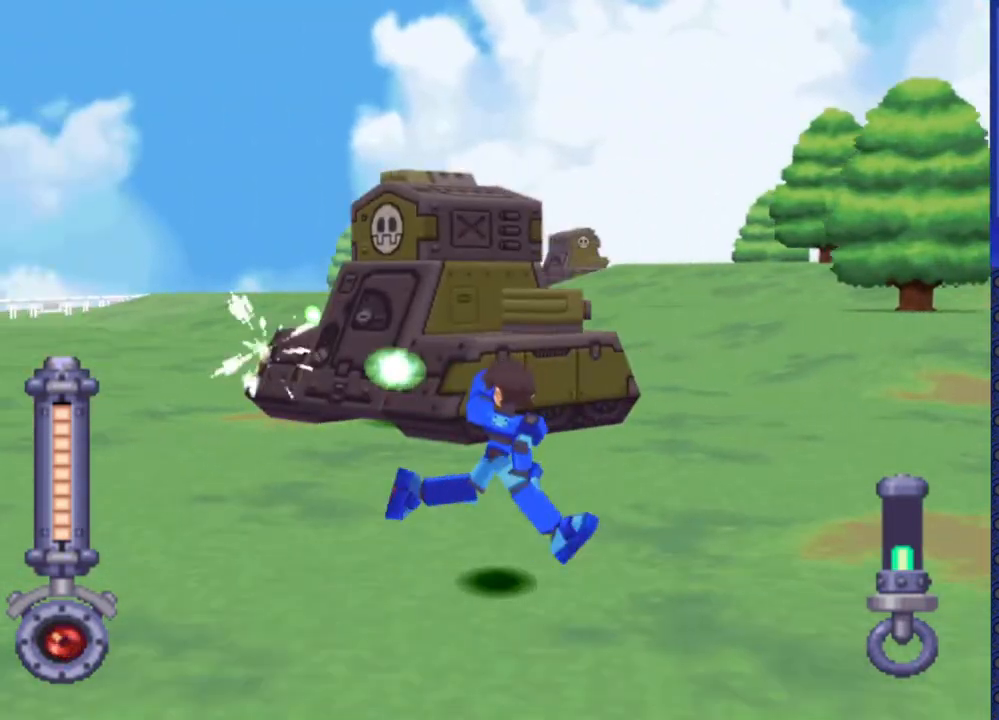
{"buttons": ["SQUARE"], "events": [[217, "DPAD_LEFT", "up"], [333, "DPAD_LEFT", "down"], [450, "DPAD_LEFT", "up"]]}
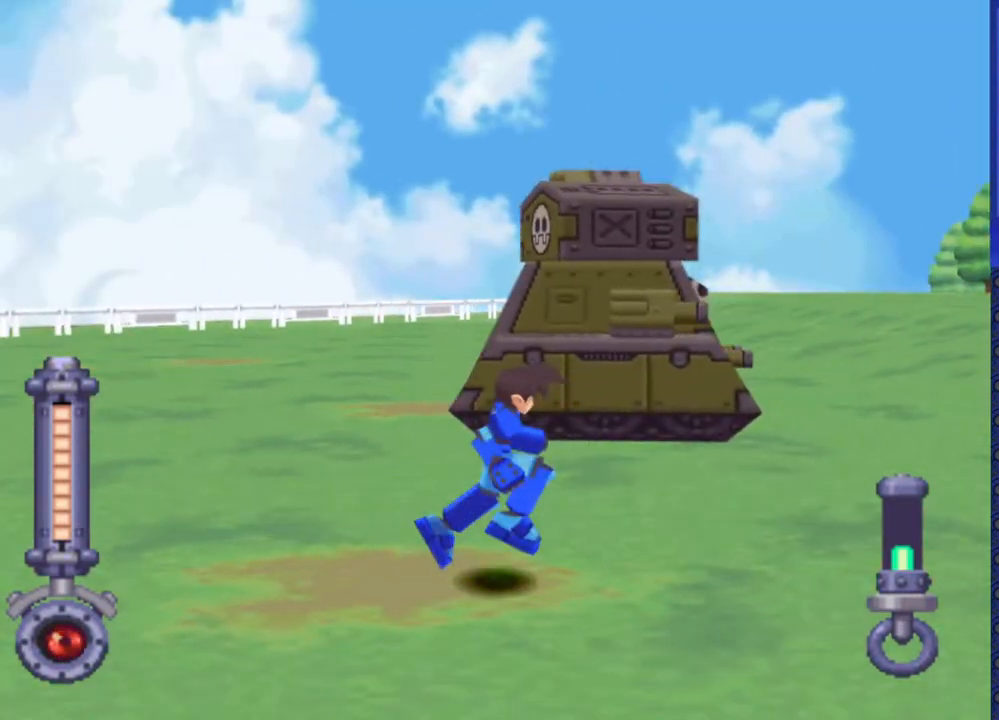
{"buttons": ["SQUARE", "DPAD_LEFT"], "events": [[167, "DPAD_LEFT", "down"], [283, "DPAD_LEFT", "up"], [417, "DPAD_LEFT", "down"]]}
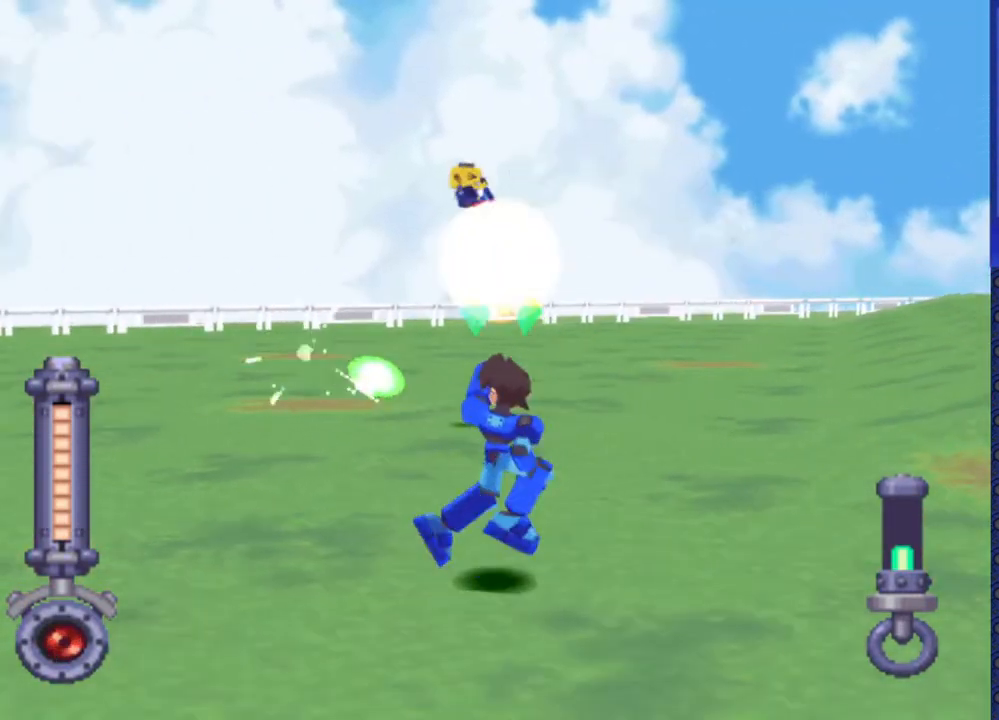
{"buttons": ["SQUARE", "DPAD_LEFT"], "events": [[50, "DPAD_LEFT", "up"], [117, "DPAD_LEFT", "down"]]}
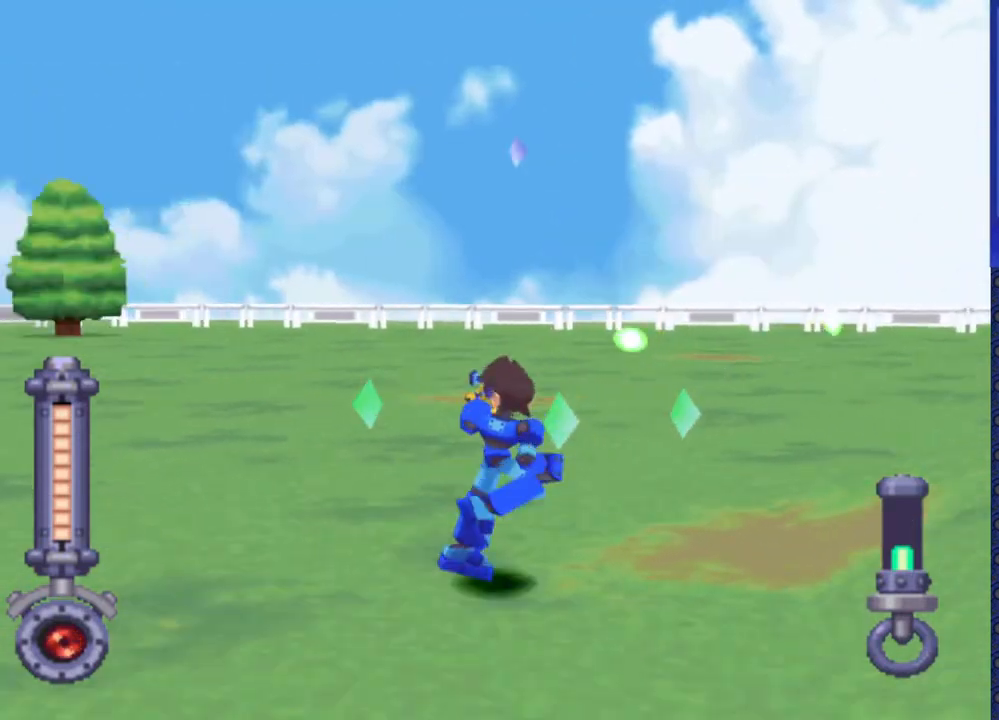
{"buttons": ["DPAD_UP"], "events": [[100, "SQUARE", "up"], [133, "DPAD_LEFT", "up"], [200, "DPAD_UP", "down"]]}
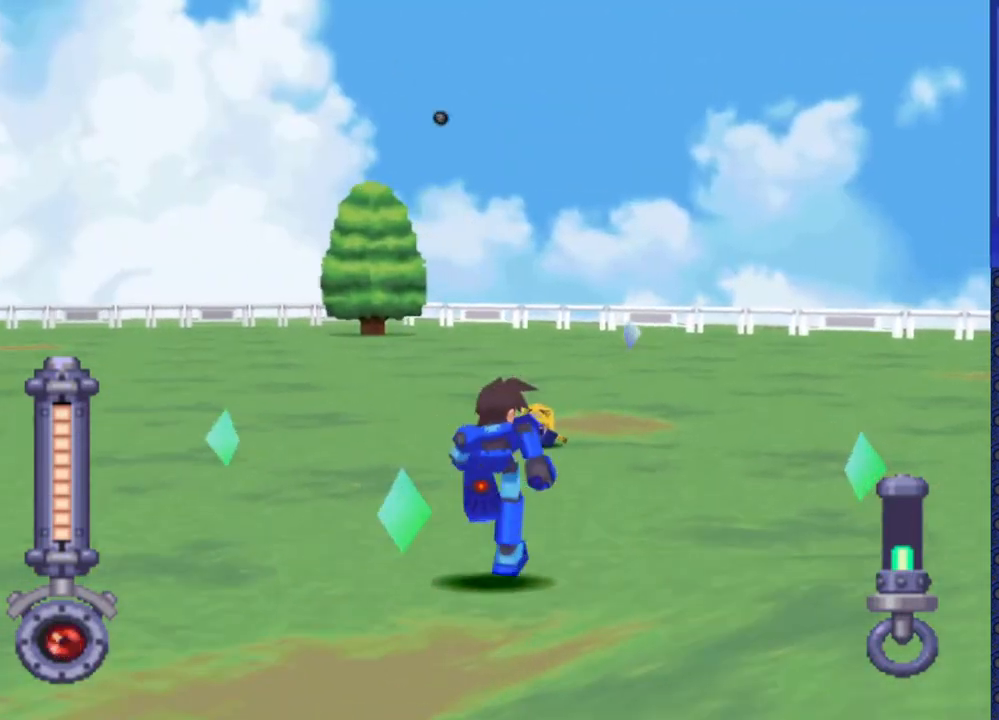
{"buttons": ["DPAD_DOWN", "DPAD_LEFT"], "events": [[267, "DPAD_UP", "up"], [383, "DPAD_LEFT", "down"], [467, "DPAD_DOWN", "down"]]}
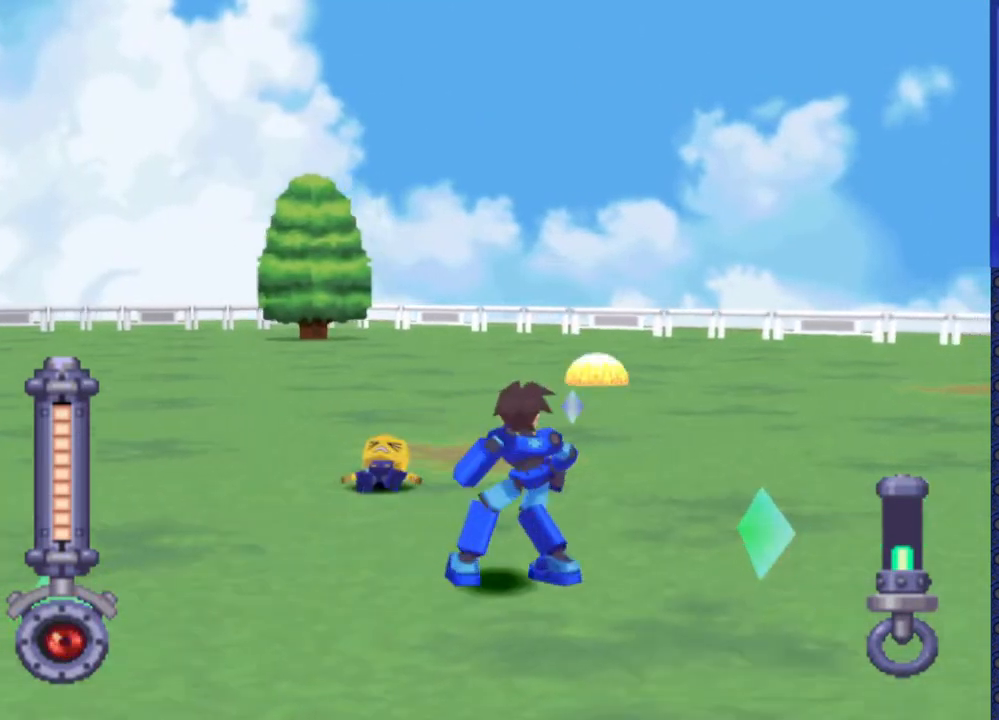
{"buttons": ["DPAD_UP", "DPAD_LEFT"], "events": [[50, "DPAD_LEFT", "up"], [117, "DPAD_DOWN", "up"], [250, "DPAD_UP", "down"], [300, "DPAD_LEFT", "down"]]}
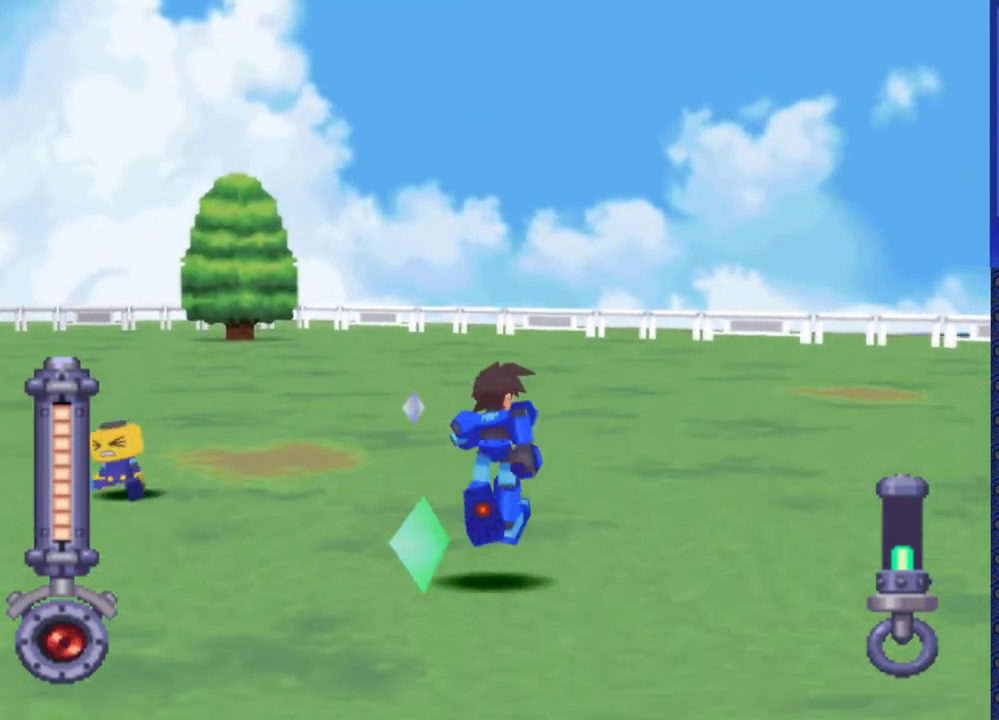
{"buttons": ["DPAD_DOWN"], "events": [[33, "DPAD_UP", "up"], [67, "DPAD_LEFT", "up"], [417, "DPAD_DOWN", "down"]]}
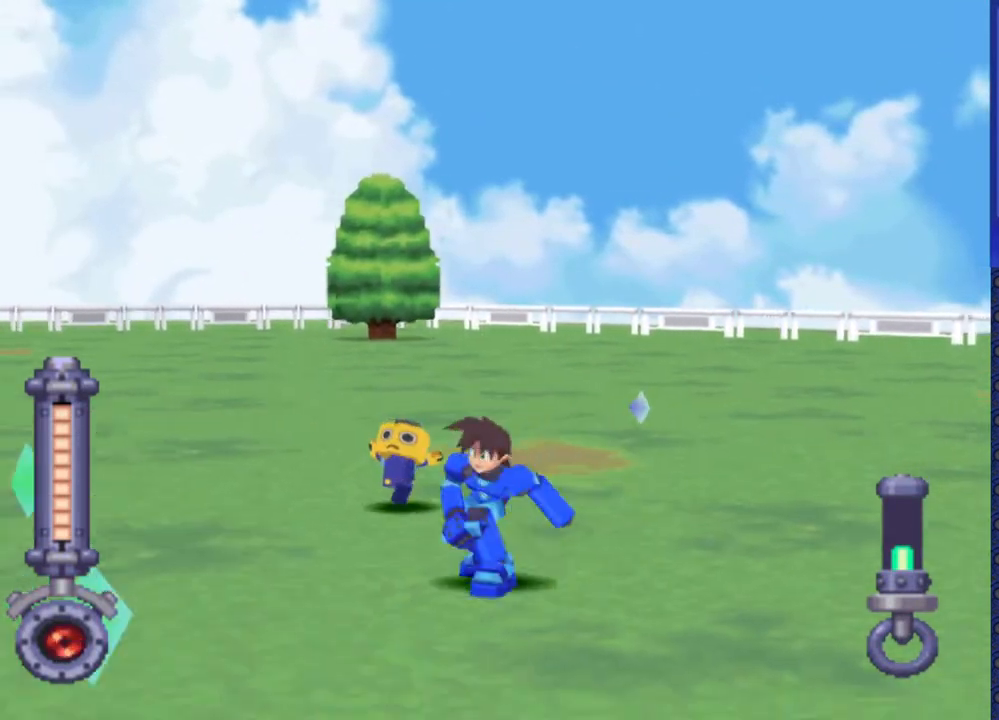
{"buttons": [], "events": [[117, "DPAD_DOWN", "up"], [233, "DPAD_UP", "down"], [483, "DPAD_UP", "up"]]}
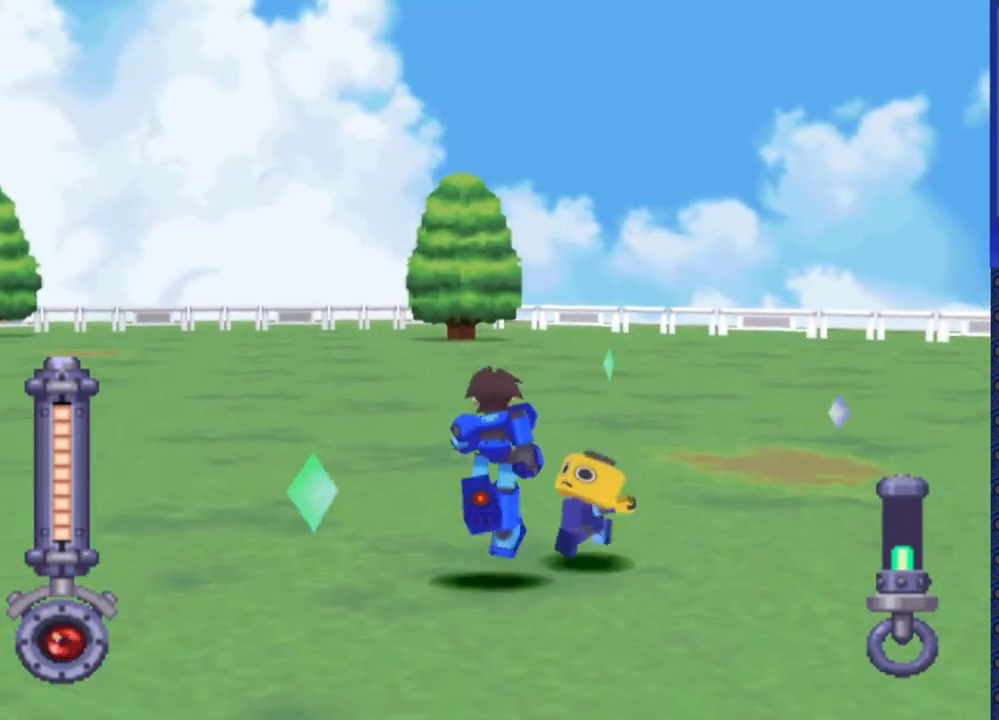
{"buttons": [], "events": [[217, "DPAD_LEFT", "down"], [467, "DPAD_LEFT", "up"]]}
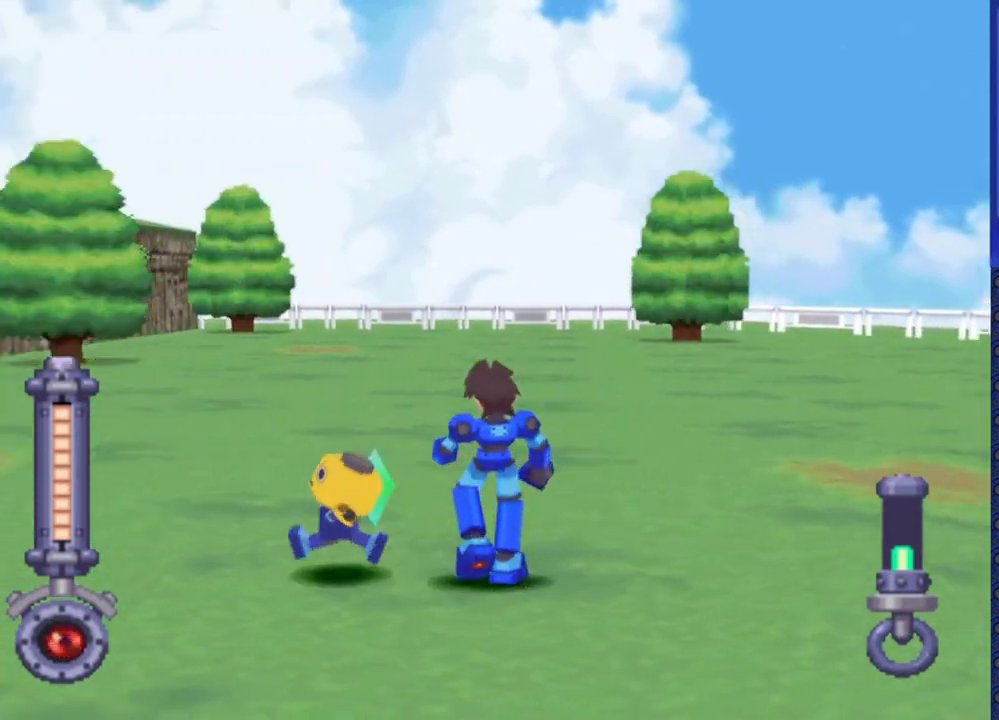
{"buttons": ["DPAD_UP", "DPAD_LEFT"], "events": [[117, "DPAD_UP", "down"], [317, "DPAD_LEFT", "down"]]}
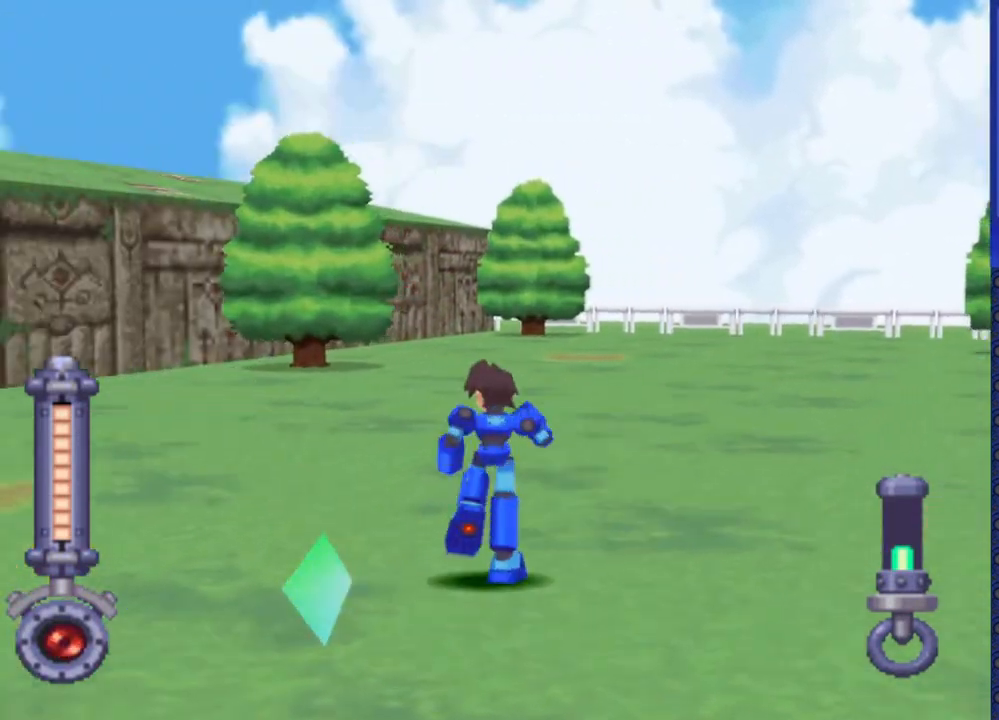
{"buttons": ["DPAD_UP"], "events": [[100, "DPAD_LEFT", "up"]]}
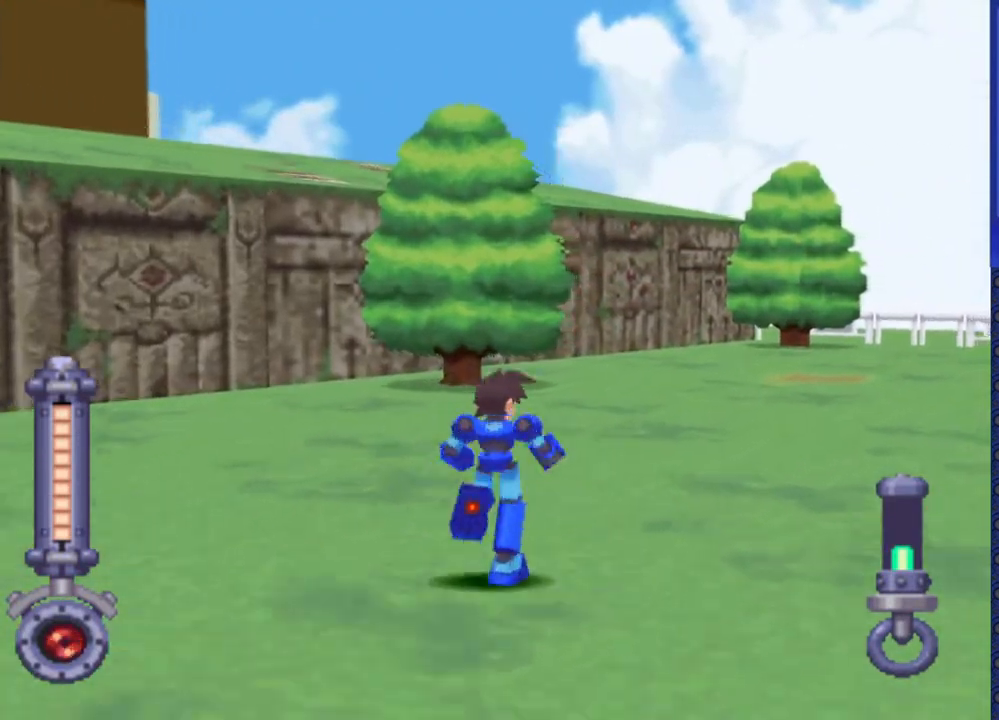
{"buttons": ["DPAD_LEFT"], "events": [[17, "DPAD_UP", "up"], [383, "DPAD_LEFT", "down"]]}